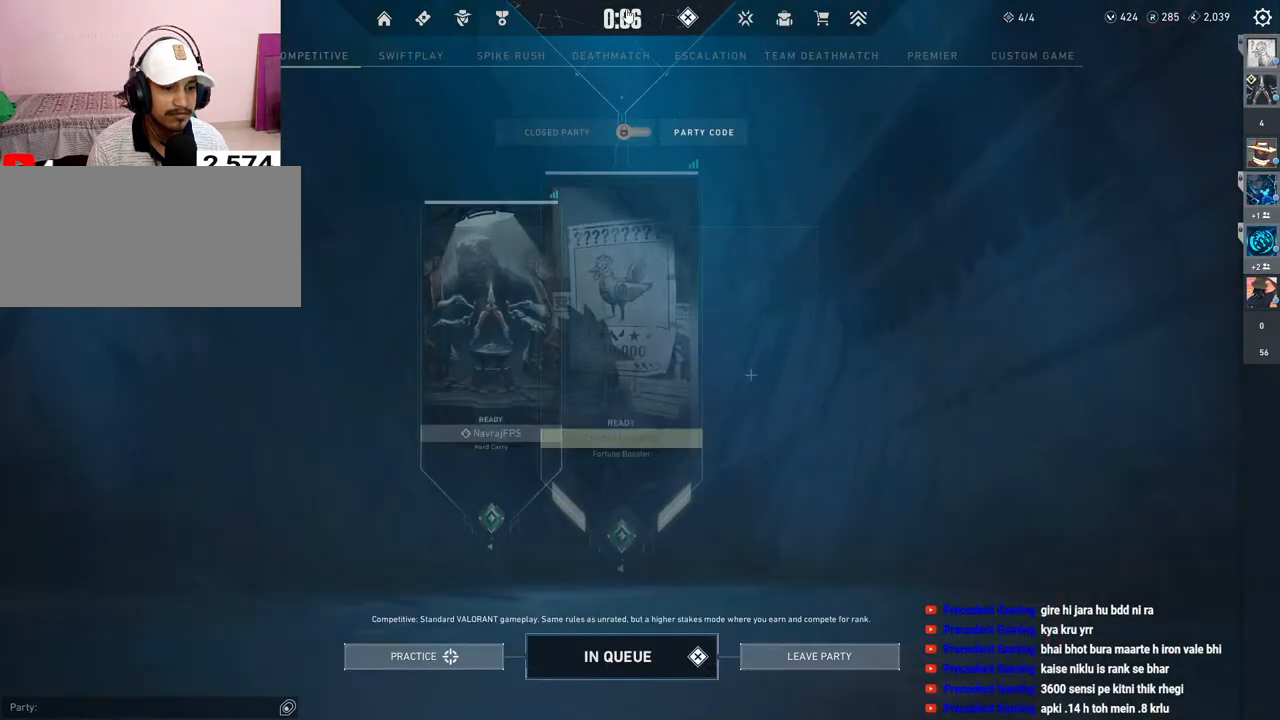
Gameplay with keyboard and mouse; each line is a JSON object with the keys and mouse buttons held at the frame after it. "events" lists presses ("down") and releases ("up") of "a", "ctrl", "d", "f", "q", "r", "s", "shift", "space", "tab", "w", "mouse_left", "mouse_wheel", "mouse_right", "mouse_mb4" and "mouse_mb5" between this image and that frame as [ms after this image, input, new state], when the widget could be followed in between. "mouse_left", "mouse_wheel", "mouse_right", "mouse_mb4", "mouse_mb5" = the "left", "wheel", "right", "mb4", "mb5" buttons of the "mouse" list. No other keys are recorded. "wheel" means that the mouse wheel is clicked or scrolled. Mouse movement is not recorded. Not read: e.
{"keys": [], "mouse": [], "events": []}
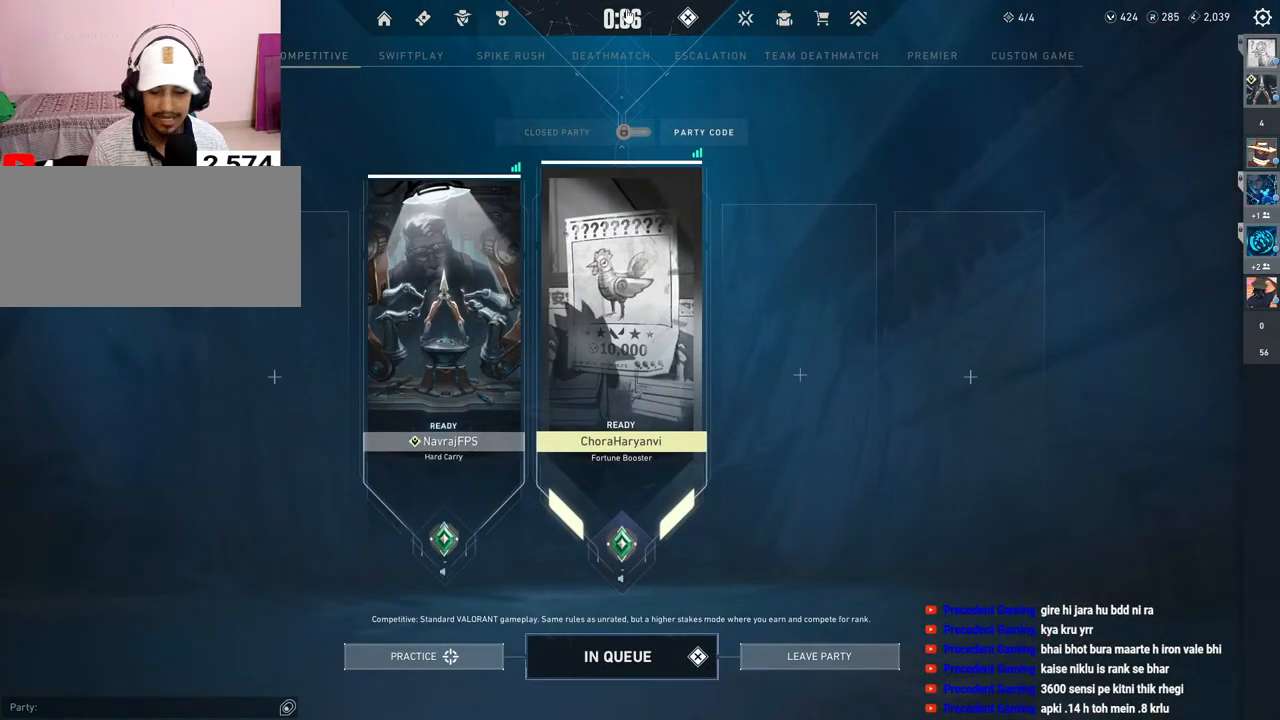
{"keys": [], "mouse": [], "events": []}
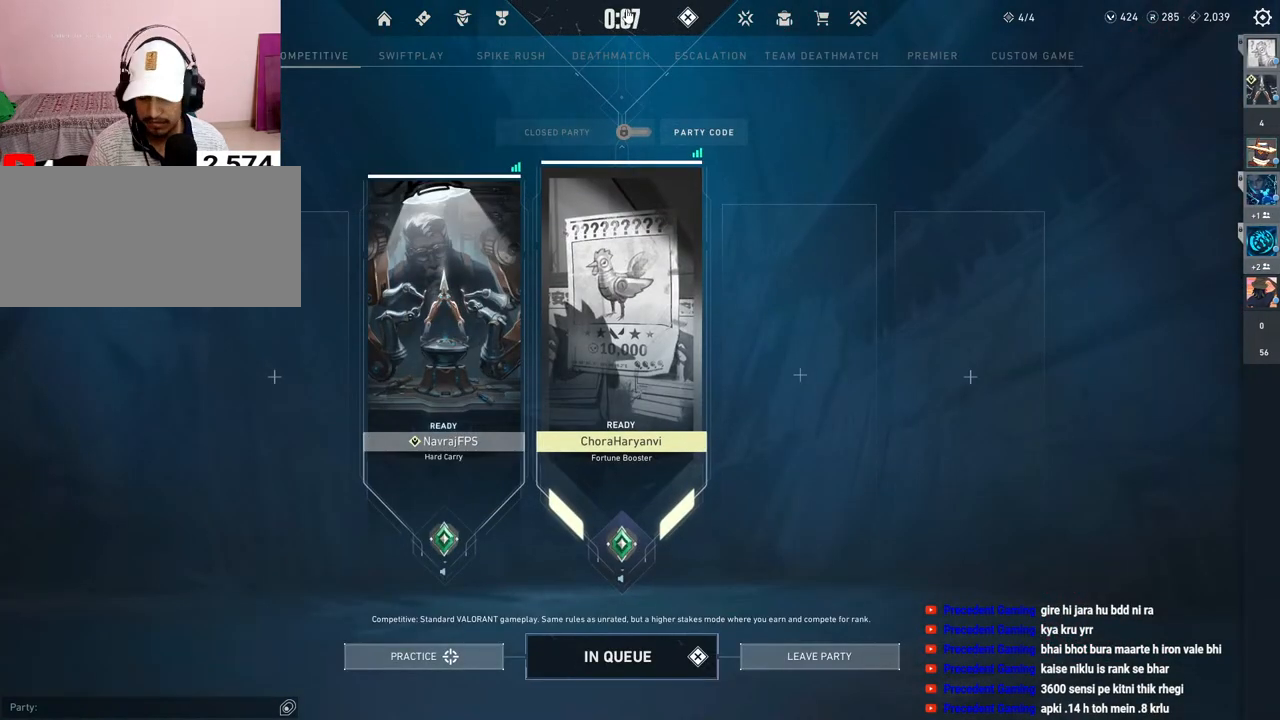
{"keys": [], "mouse": [], "events": []}
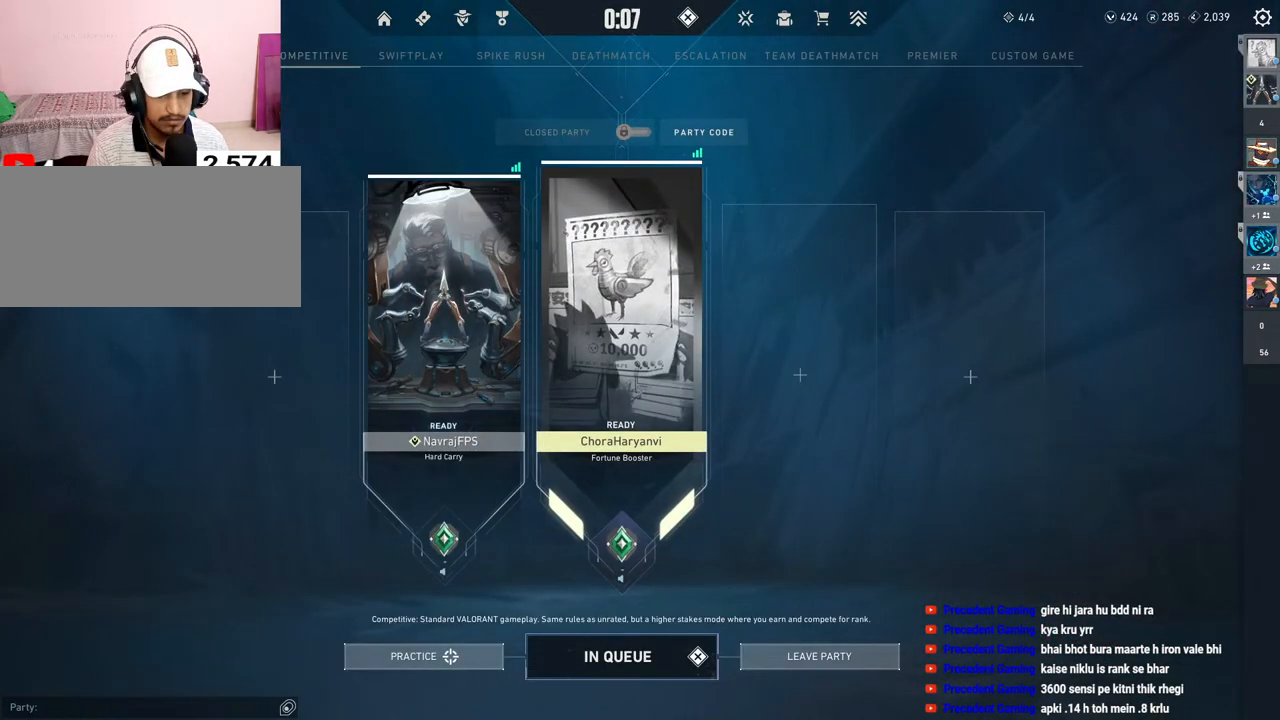
{"keys": [], "mouse": [], "events": []}
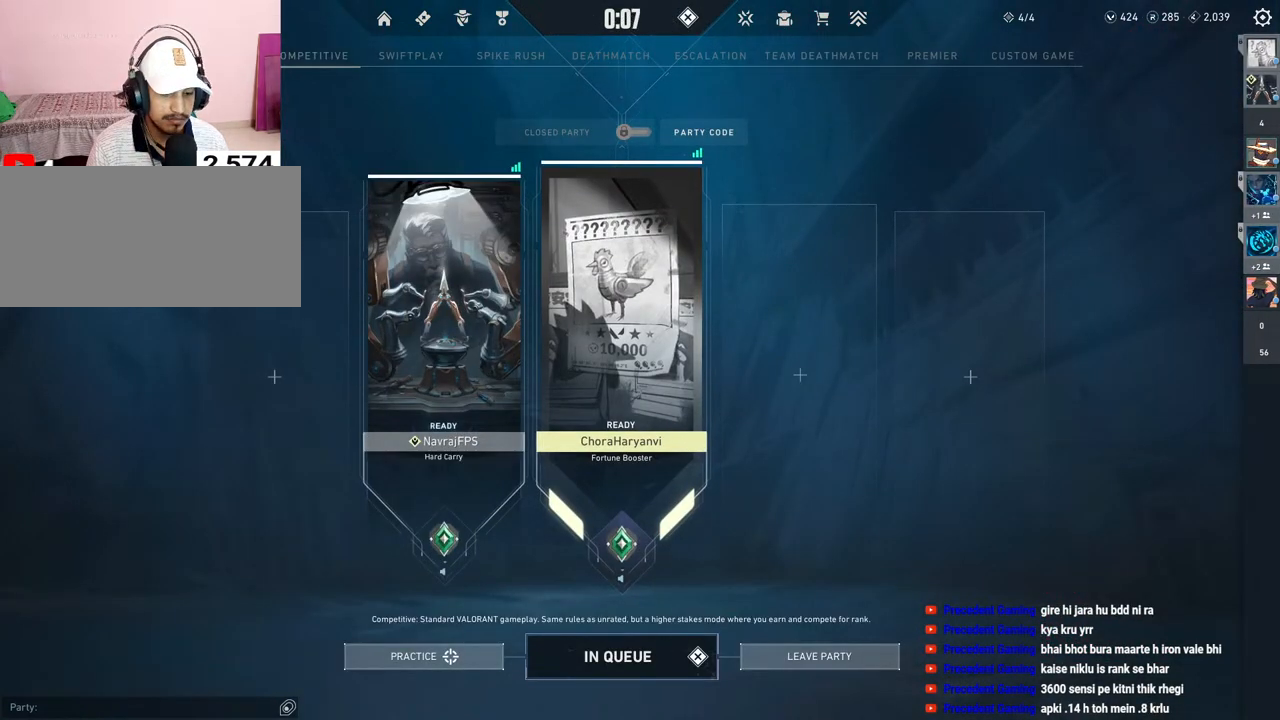
{"keys": [], "mouse": [], "events": [[217, "mouse_left", "down"], [317, "mouse_left", "up"]]}
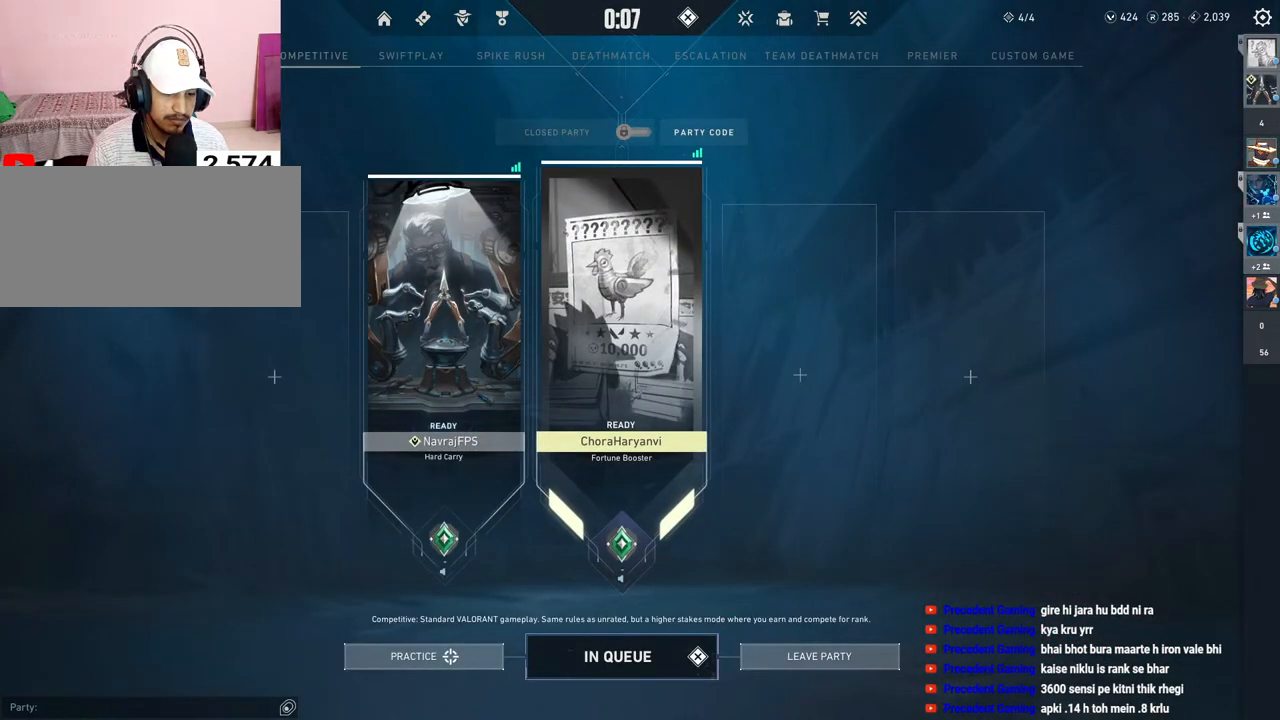
{"keys": [], "mouse": [], "events": []}
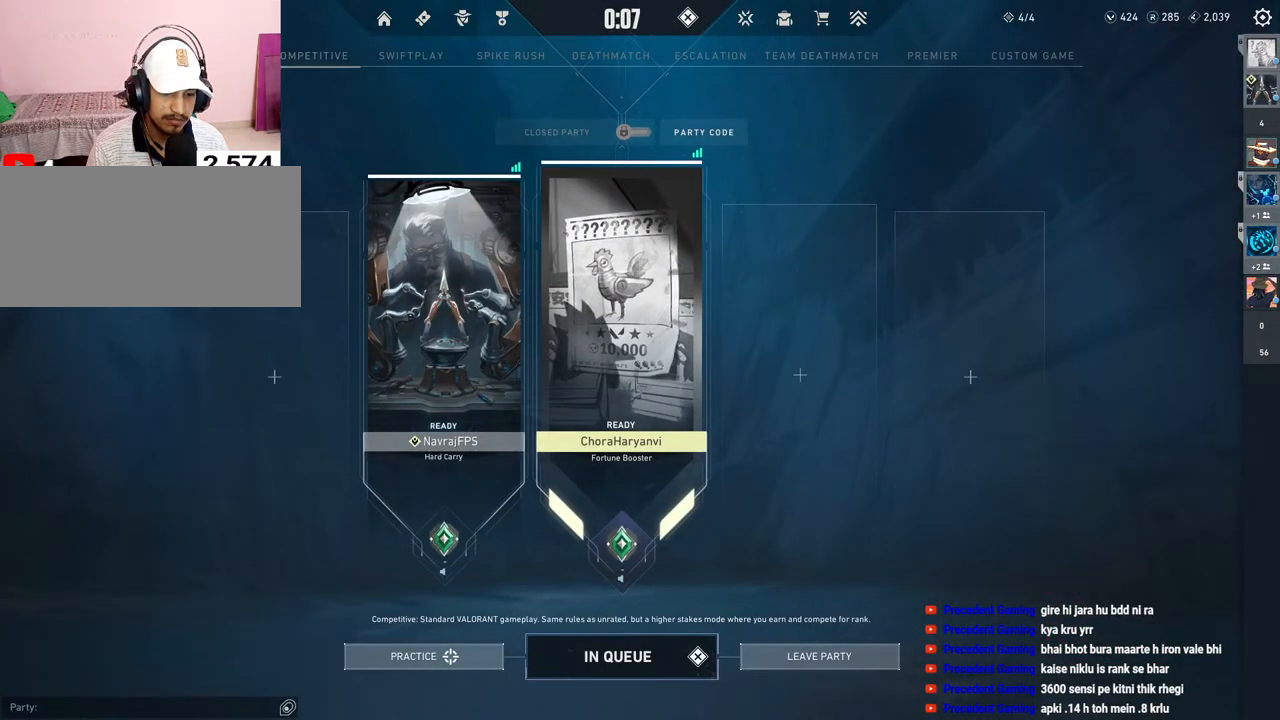
{"keys": [], "mouse": [], "events": []}